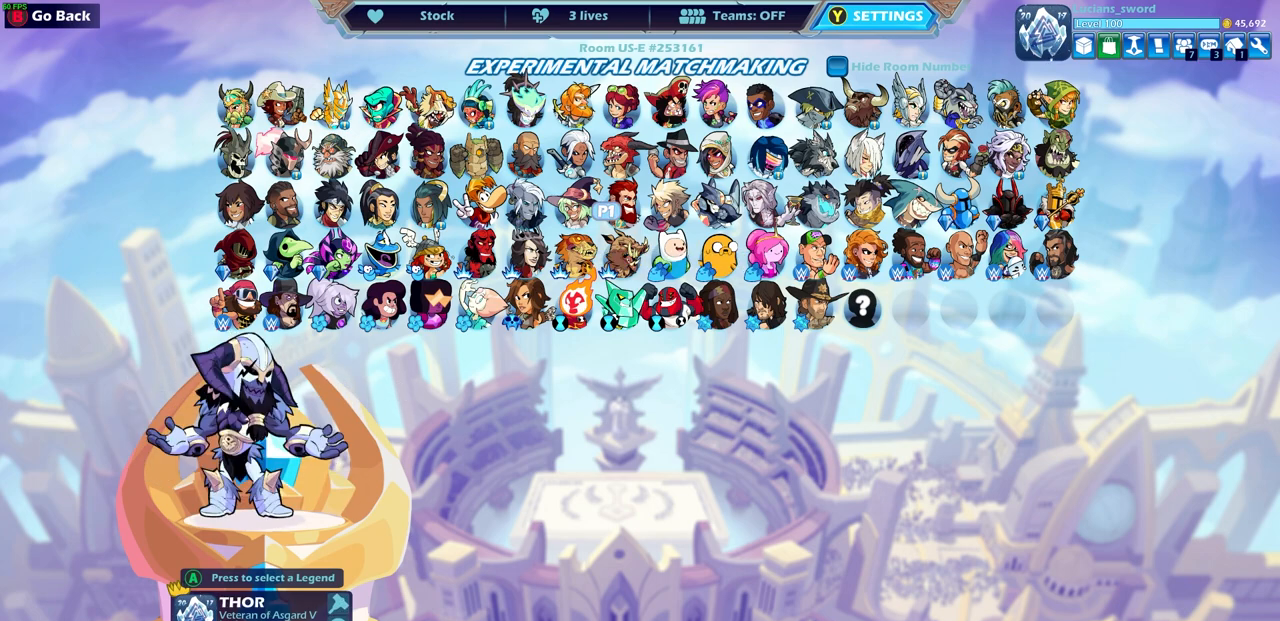
Gameplay with a controller (PlayStation layout); each line is a JSON object with the inputs held at the frame after it. "events" lists button and stick changes between this image and that frame as [ms after this image, input, new state], when the widget could be followed in between.
{"buttons": [], "left_stick": "center", "right_stick": "center", "events": [[50, "DPAD_UP", "up"], [117, "DPAD_UP", "down"], [250, "DPAD_UP", "up"], [300, "DPAD_UP", "down"], [367, "DPAD_UP", "up"]]}
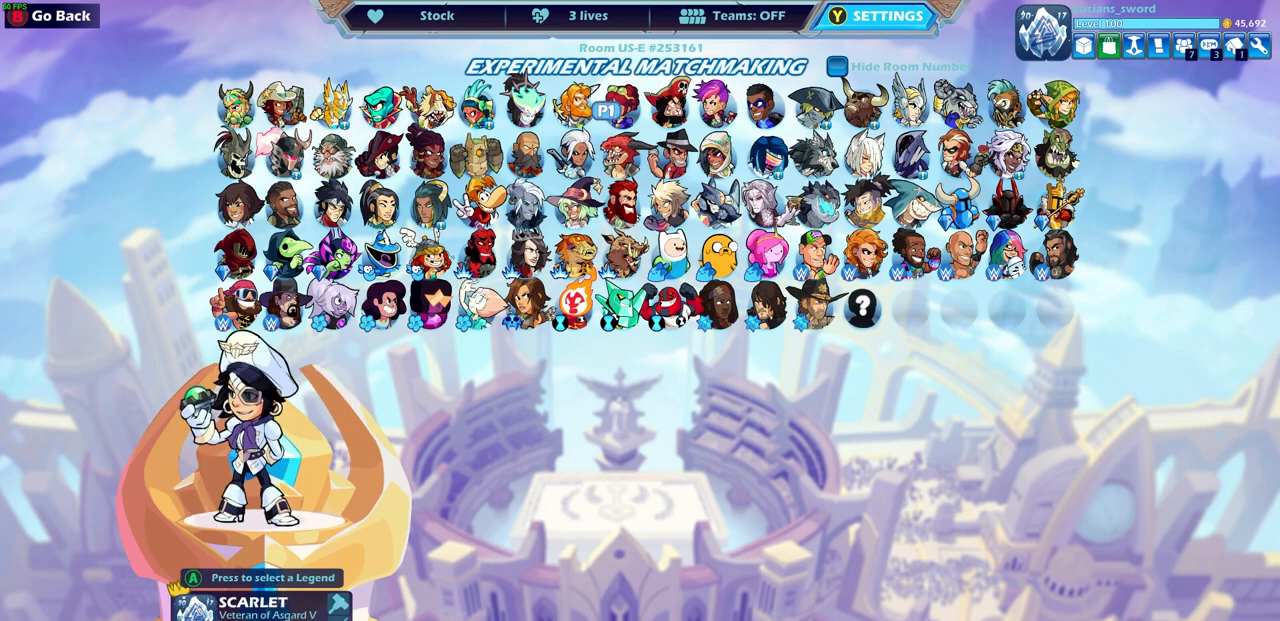
{"buttons": ["DPAD_DOWN"], "left_stick": "center", "right_stick": "center", "events": [[17, "DPAD_LEFT", "down"], [133, "DPAD_LEFT", "up"], [233, "DPAD_DOWN", "down"], [333, "DPAD_DOWN", "up"], [450, "DPAD_DOWN", "down"]]}
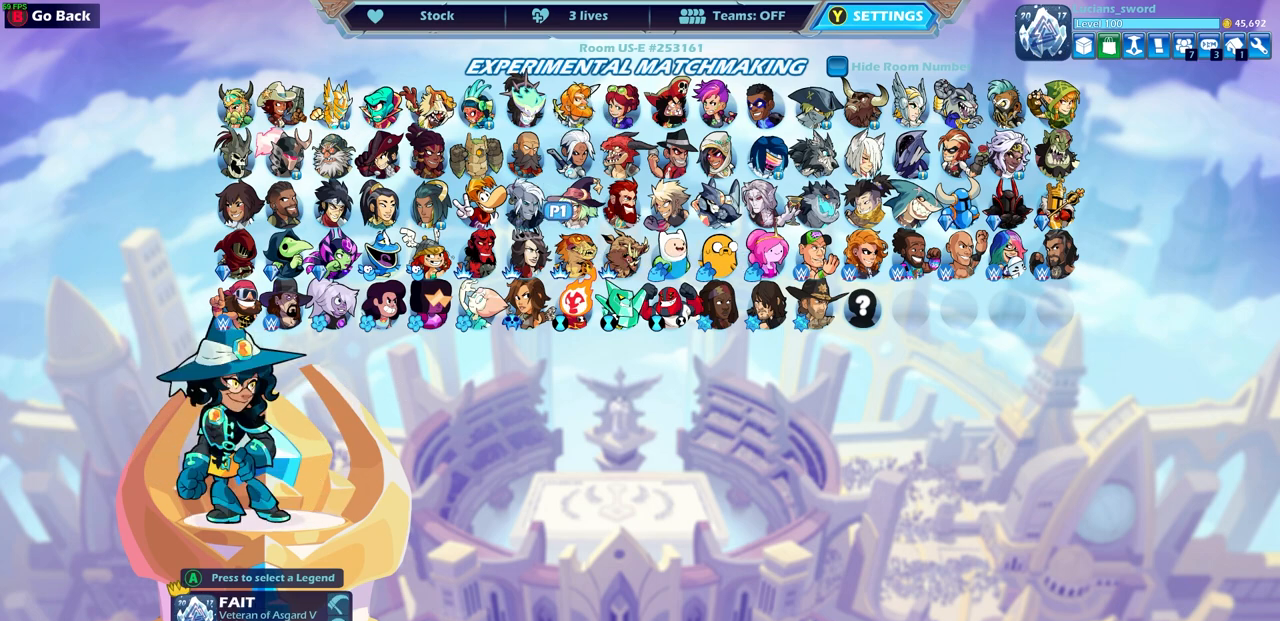
{"buttons": ["DPAD_UP"], "left_stick": "center", "right_stick": "center", "events": [[17, "DPAD_DOWN", "up"], [167, "DPAD_RIGHT", "down"], [283, "DPAD_RIGHT", "up"], [400, "DPAD_UP", "down"]]}
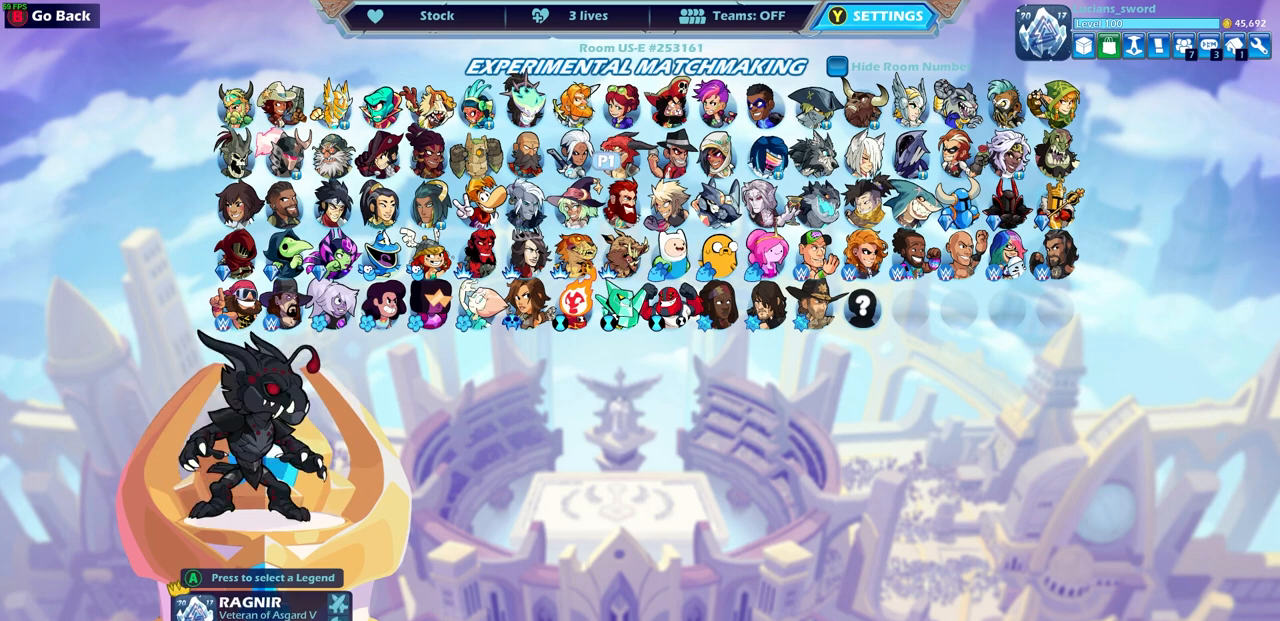
{"buttons": [], "left_stick": "center", "right_stick": "center", "events": [[17, "DPAD_UP", "up"], [150, "DPAD_LEFT", "down"], [267, "DPAD_LEFT", "up"], [400, "DPAD_DOWN", "down"], [500, "DPAD_DOWN", "up"]]}
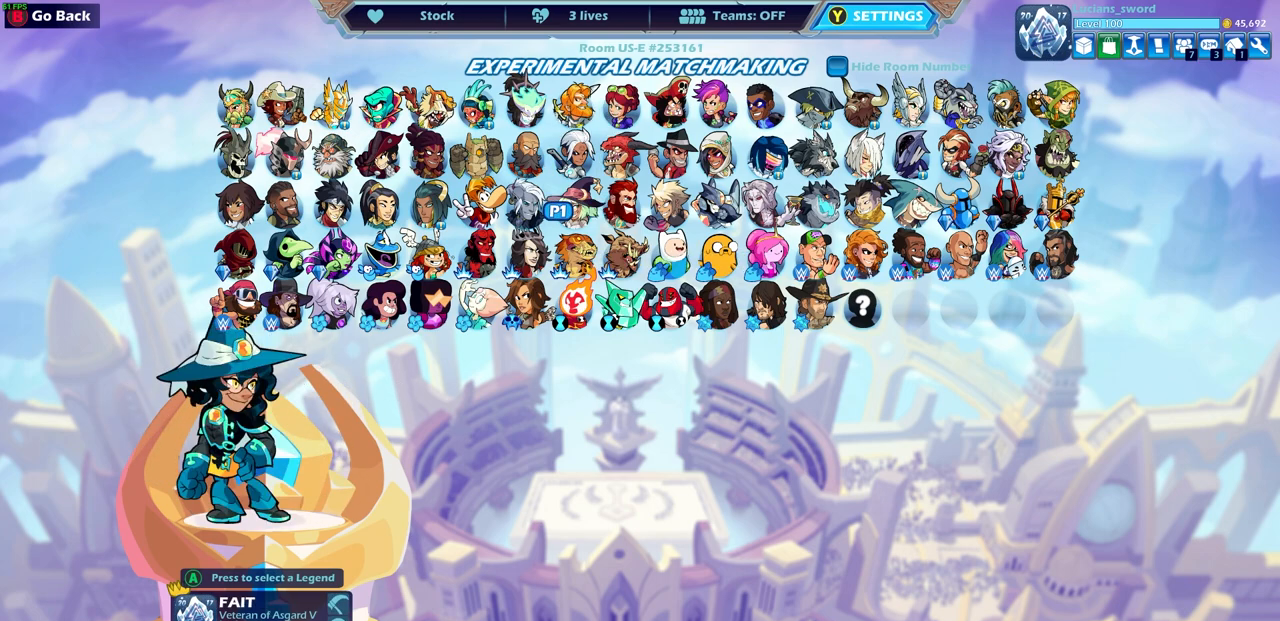
{"buttons": [], "left_stick": "center", "right_stick": "center", "events": [[117, "DPAD_LEFT", "down"], [233, "DPAD_LEFT", "up"], [300, "DPAD_LEFT", "down"], [400, "DPAD_LEFT", "up"]]}
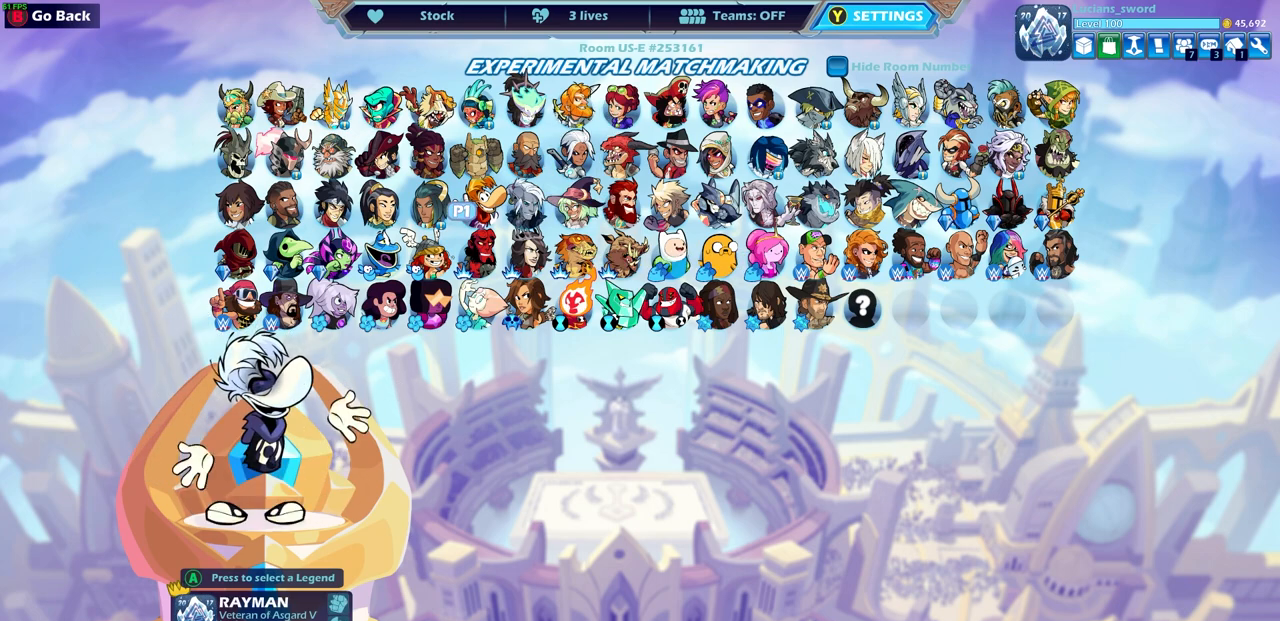
{"buttons": ["DPAD_RIGHT"], "left_stick": "center", "right_stick": "center", "events": [[17, "DPAD_UP", "down"], [150, "DPAD_UP", "up"], [267, "DPAD_RIGHT", "down"], [383, "DPAD_RIGHT", "up"], [433, "DPAD_RIGHT", "down"]]}
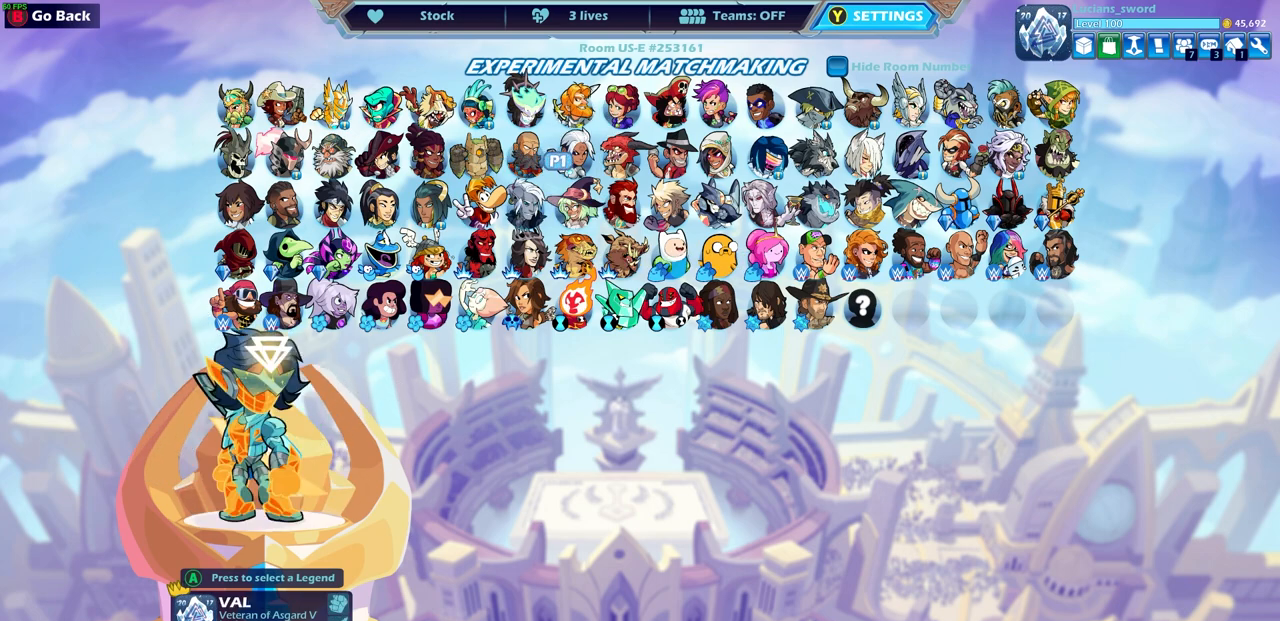
{"buttons": ["DPAD_RIGHT"], "left_stick": "center", "right_stick": "center", "events": [[50, "DPAD_RIGHT", "up"], [117, "DPAD_RIGHT", "down"], [217, "DPAD_RIGHT", "up"], [283, "DPAD_RIGHT", "down"], [400, "DPAD_RIGHT", "up"], [467, "DPAD_RIGHT", "down"]]}
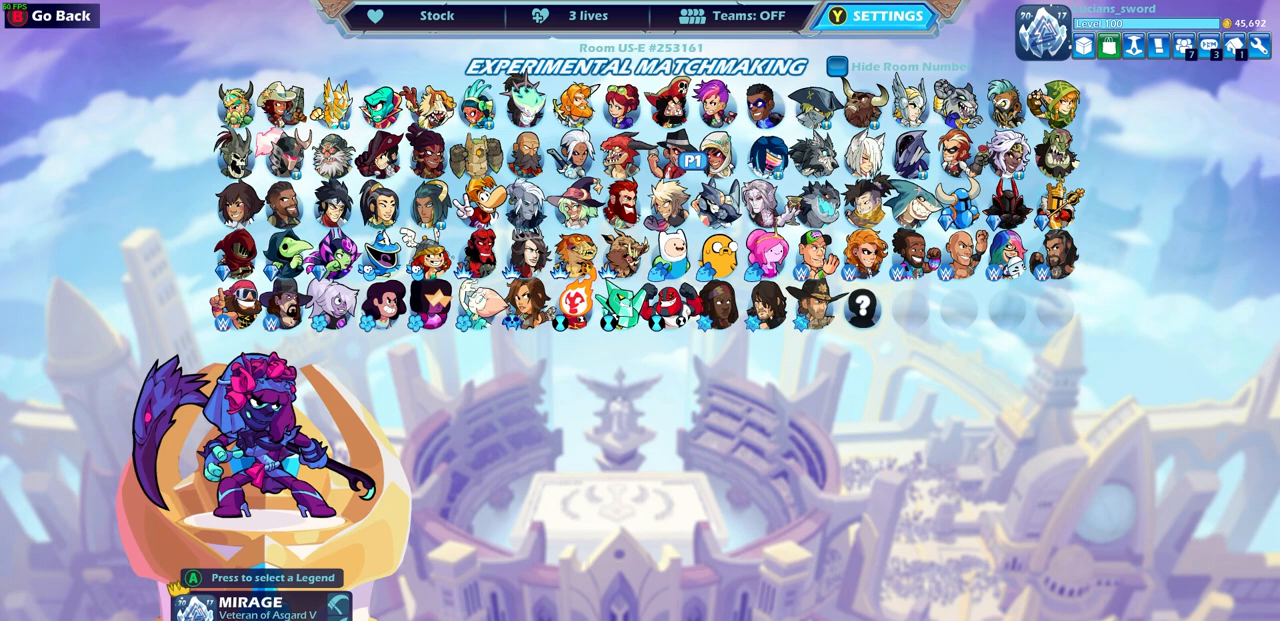
{"buttons": [], "left_stick": "center", "right_stick": "center", "events": [[67, "DPAD_RIGHT", "up"], [183, "DPAD_RIGHT", "down"], [350, "DPAD_RIGHT", "up"]]}
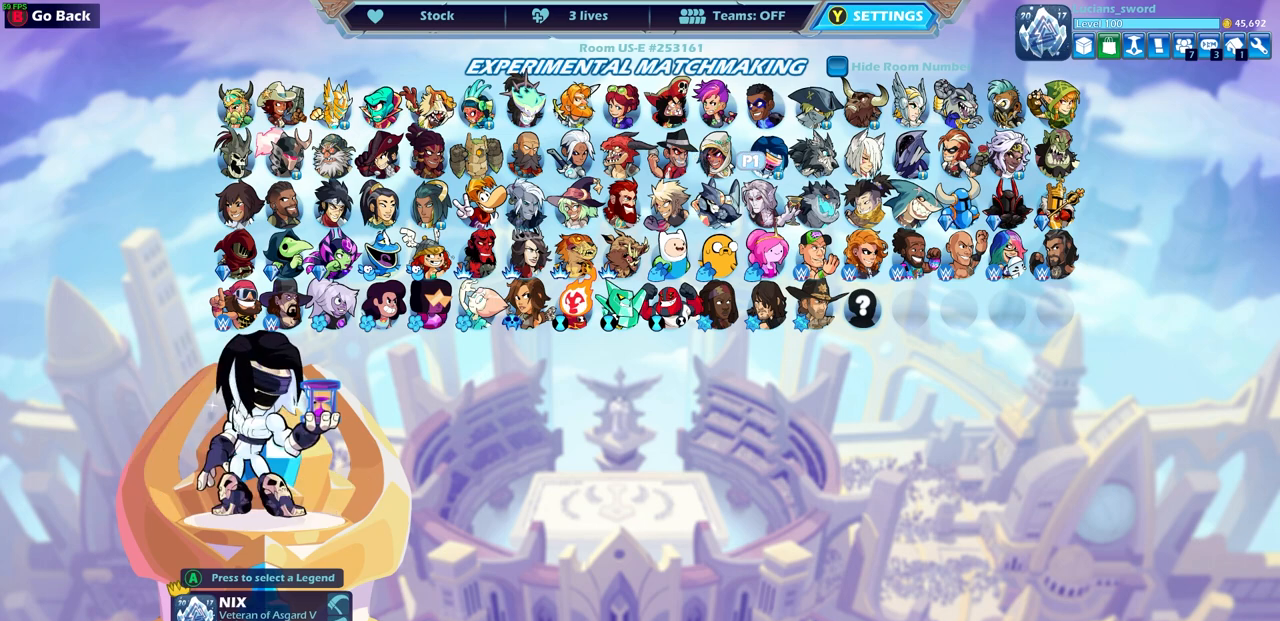
{"buttons": [], "left_stick": "center", "right_stick": "center", "events": []}
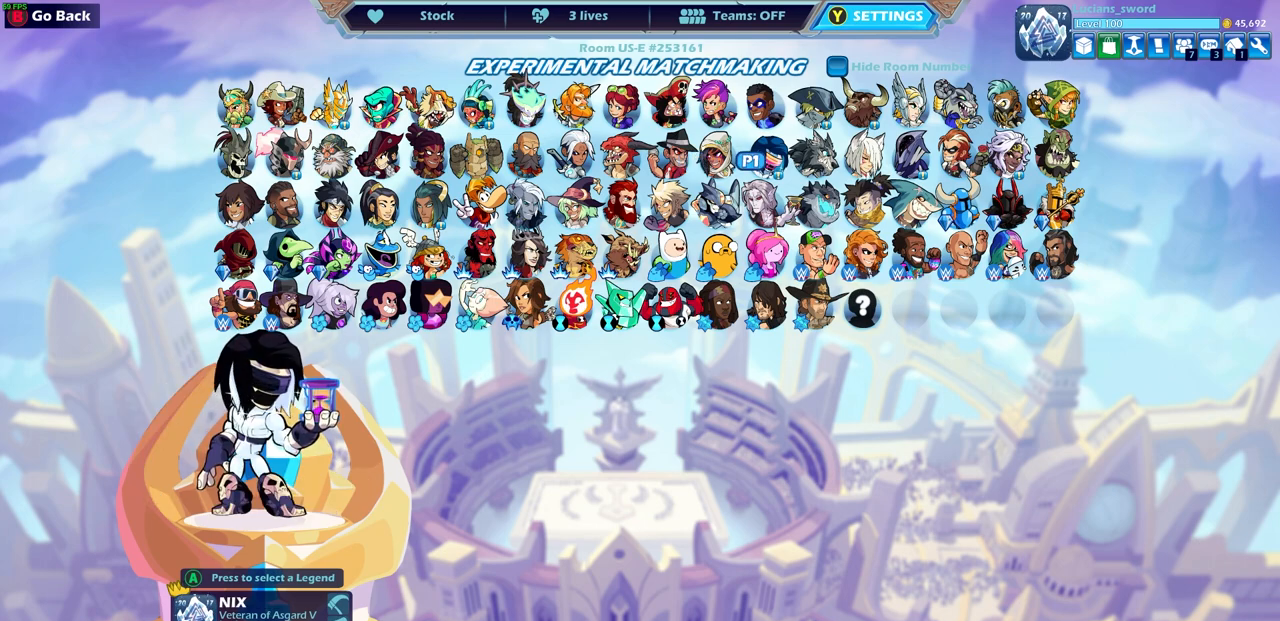
{"buttons": [], "left_stick": "center", "right_stick": "center", "events": [[283, "DPAD_RIGHT", "down"], [400, "DPAD_RIGHT", "up"]]}
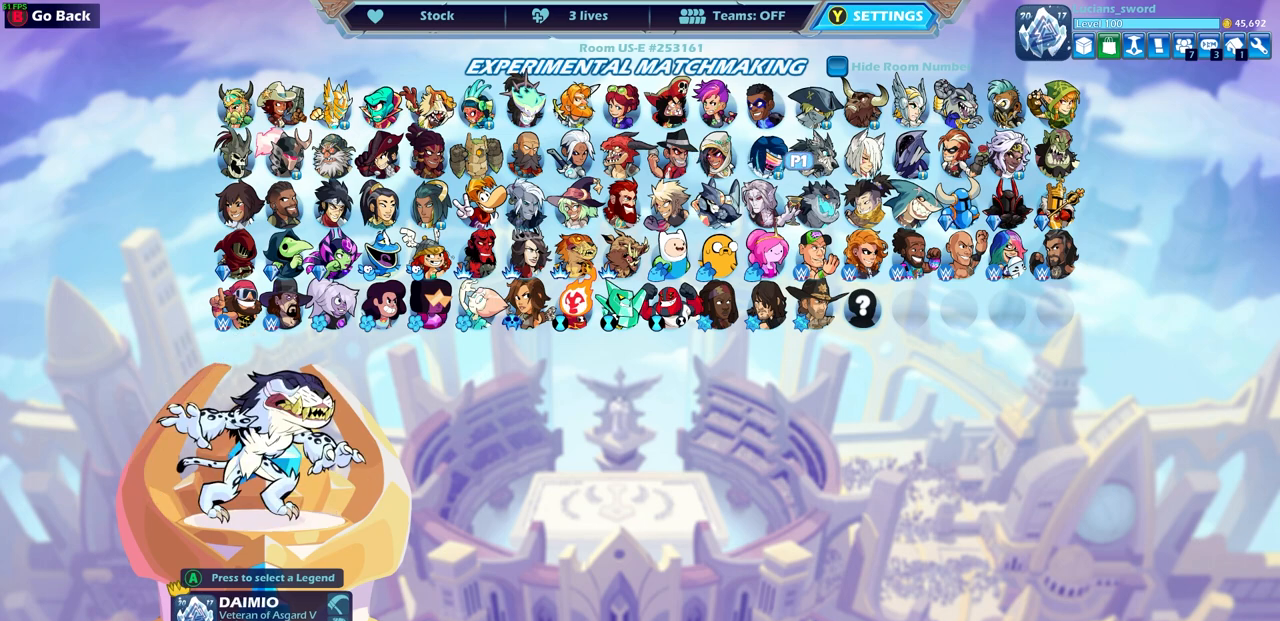
{"buttons": [], "left_stick": "center", "right_stick": "center", "events": []}
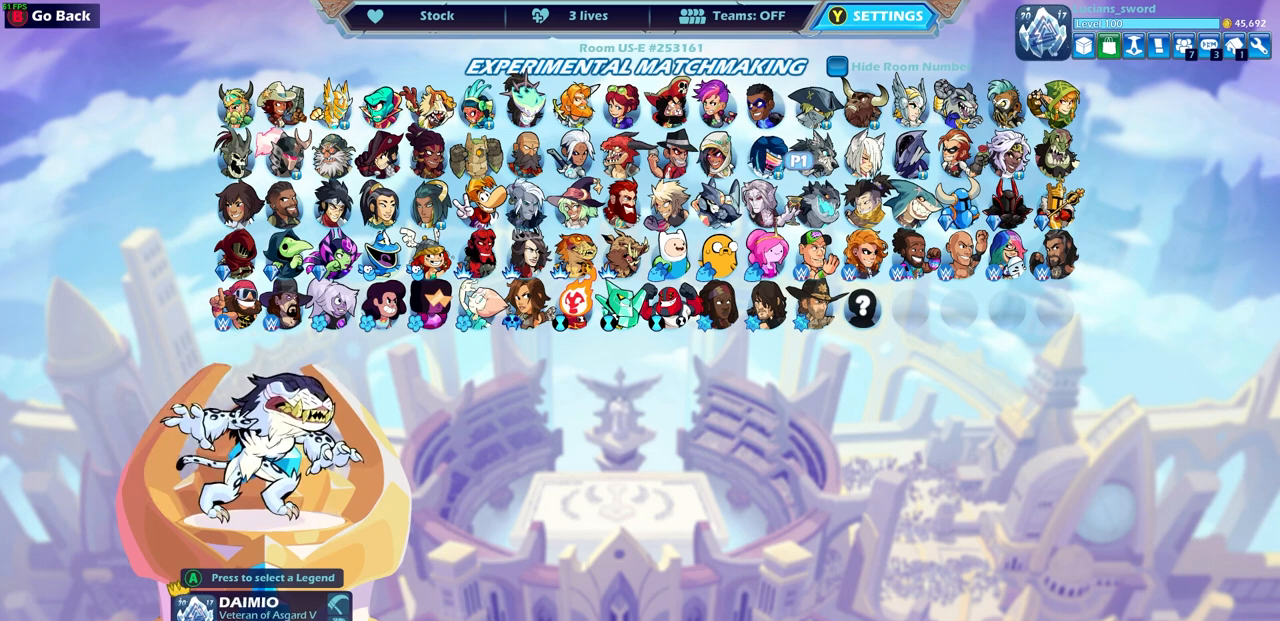
{"buttons": [], "left_stick": "center", "right_stick": "center", "events": []}
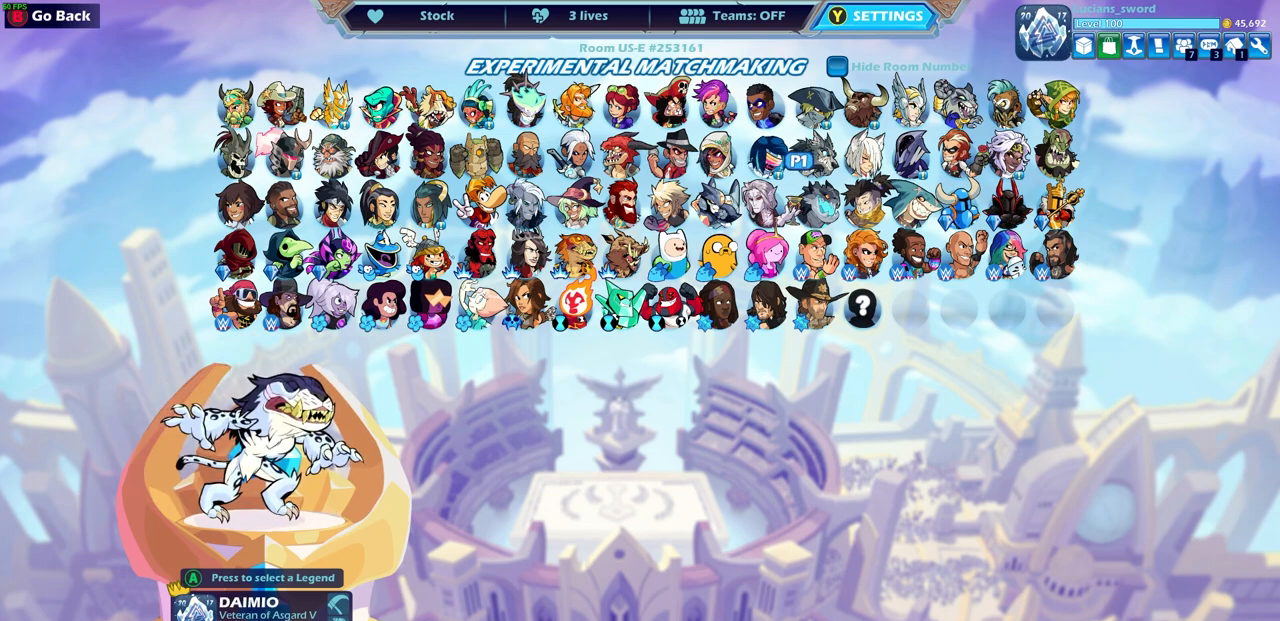
{"buttons": [], "left_stick": "center", "right_stick": "center", "events": []}
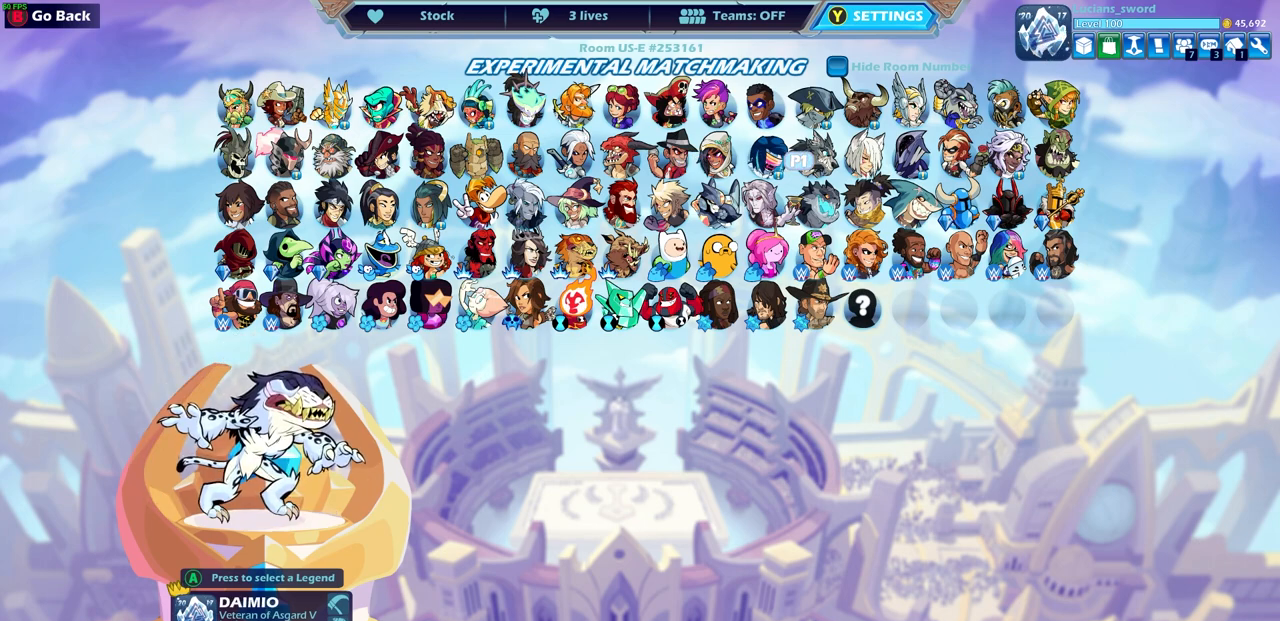
{"buttons": ["DPAD_LEFT"], "left_stick": "center", "right_stick": "center", "events": [[250, "DPAD_RIGHT", "down"], [350, "DPAD_RIGHT", "up"], [483, "DPAD_LEFT", "down"]]}
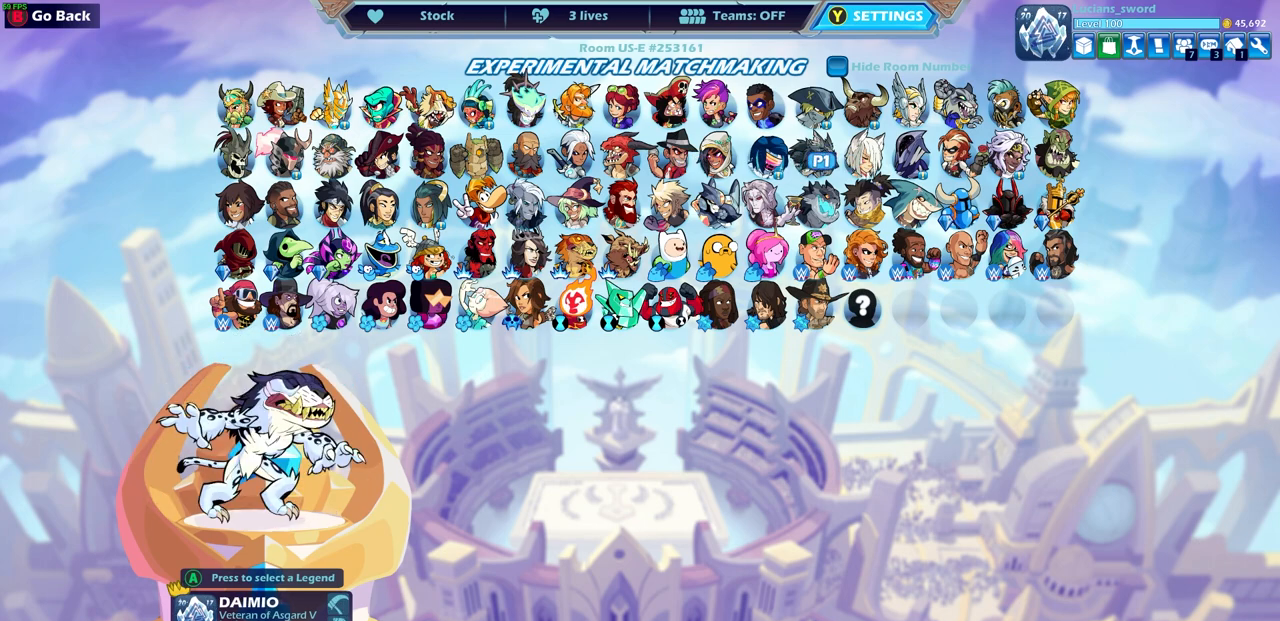
{"buttons": ["DPAD_DOWN"], "left_stick": "center", "right_stick": "center", "events": [[117, "DPAD_LEFT", "up"], [167, "DPAD_LEFT", "down"], [283, "DPAD_LEFT", "up"], [483, "DPAD_DOWN", "down"]]}
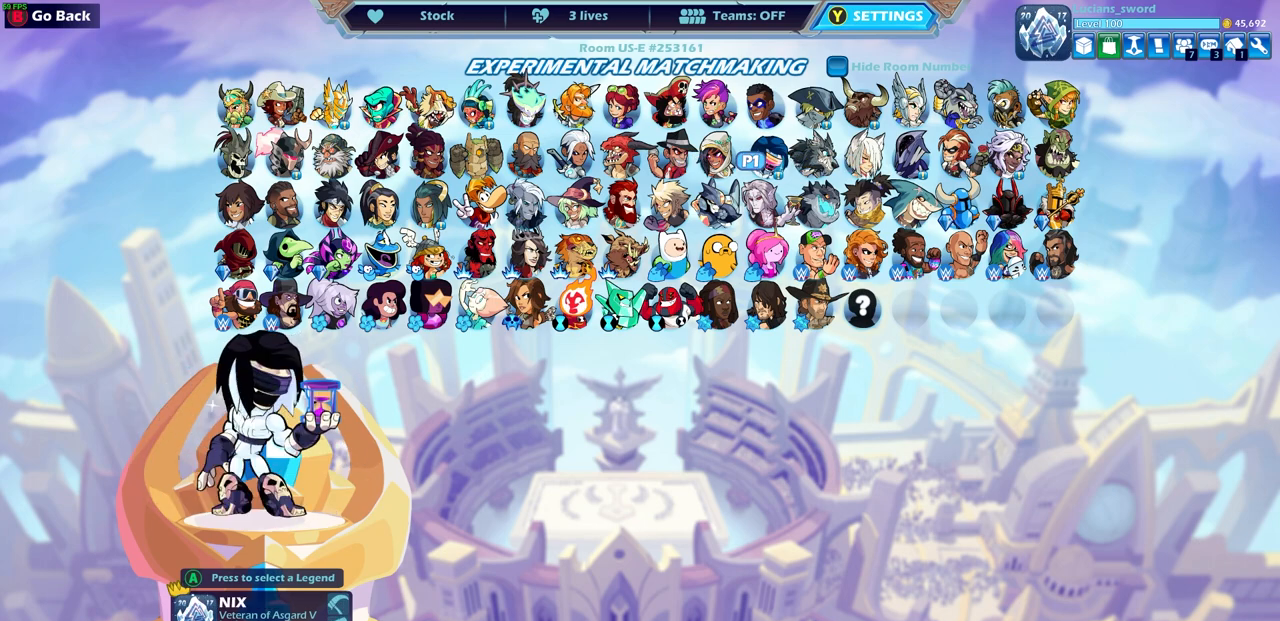
{"buttons": [], "left_stick": "center", "right_stick": "center", "events": [[67, "DPAD_DOWN", "up"], [183, "DPAD_LEFT", "down"], [250, "DPAD_LEFT", "up"], [383, "DPAD_LEFT", "down"], [433, "DPAD_LEFT", "up"]]}
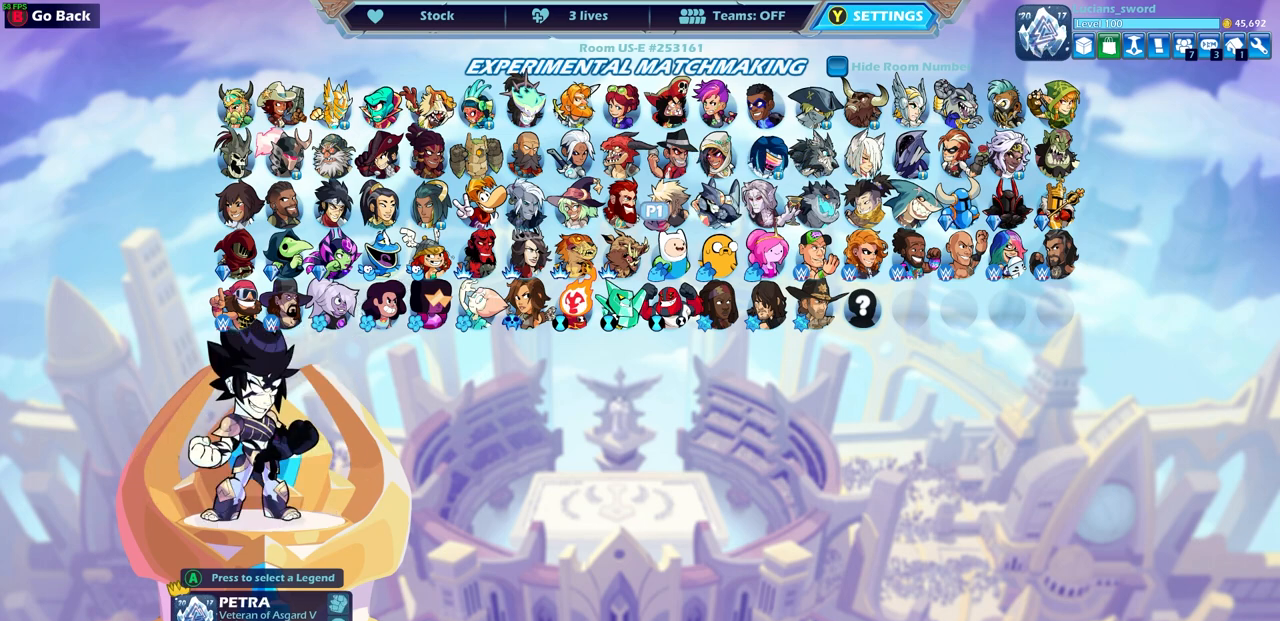
{"buttons": [], "left_stick": "center", "right_stick": "center", "events": [[50, "DPAD_LEFT", "down"], [117, "DPAD_LEFT", "up"], [217, "DPAD_LEFT", "down"], [283, "DPAD_LEFT", "up"], [400, "DPAD_LEFT", "down"], [450, "DPAD_LEFT", "up"]]}
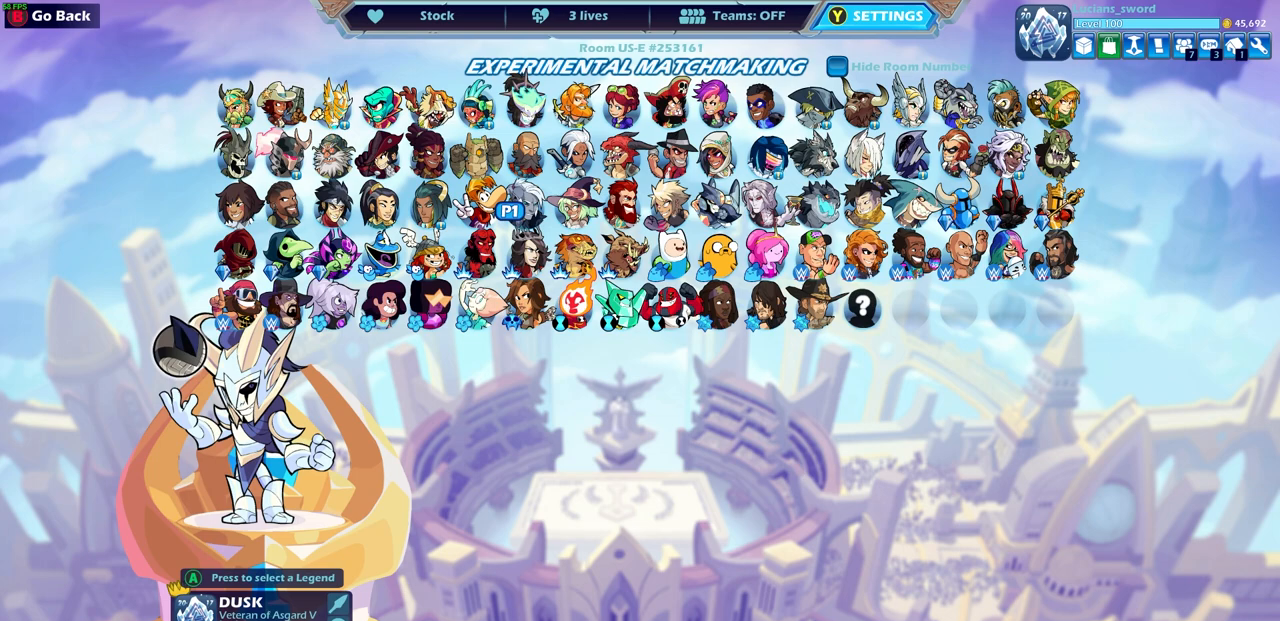
{"buttons": [], "left_stick": "center", "right_stick": "center", "events": [[50, "DPAD_LEFT", "down"], [117, "DPAD_LEFT", "up"], [200, "DPAD_LEFT", "down"], [267, "DPAD_LEFT", "up"], [367, "DPAD_LEFT", "down"], [483, "DPAD_LEFT", "up"]]}
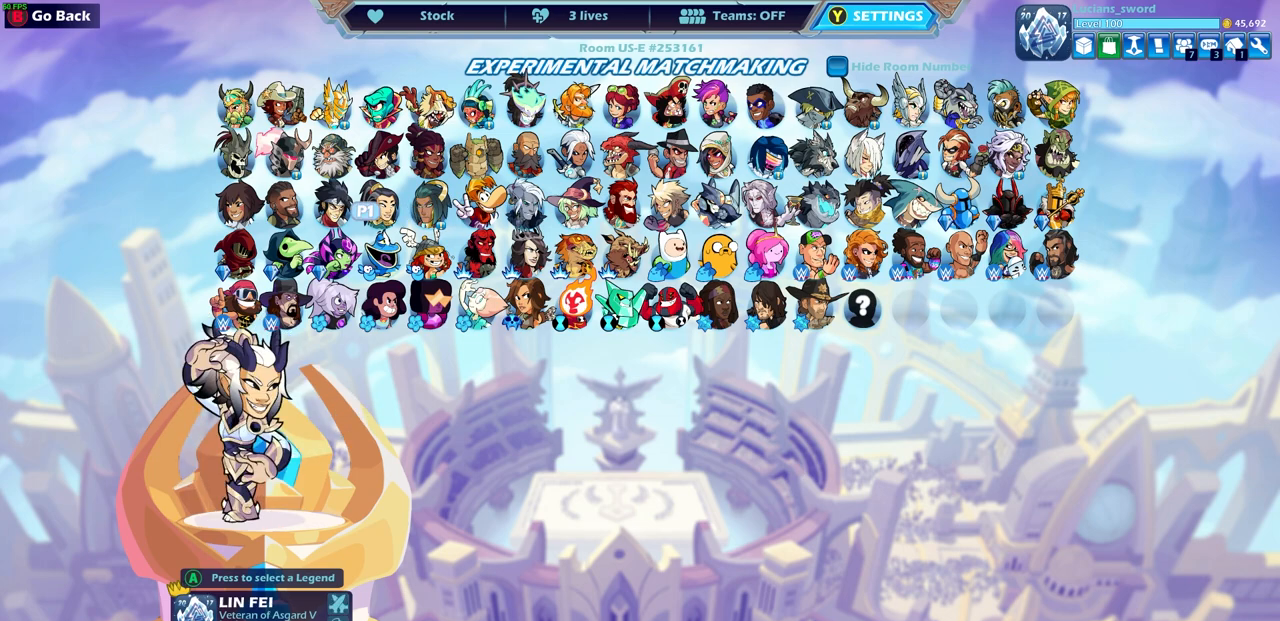
{"buttons": [], "left_stick": "center", "right_stick": "center", "events": [[50, "DPAD_LEFT", "down"], [167, "DPAD_LEFT", "up"], [217, "DPAD_LEFT", "down"], [333, "DPAD_LEFT", "up"]]}
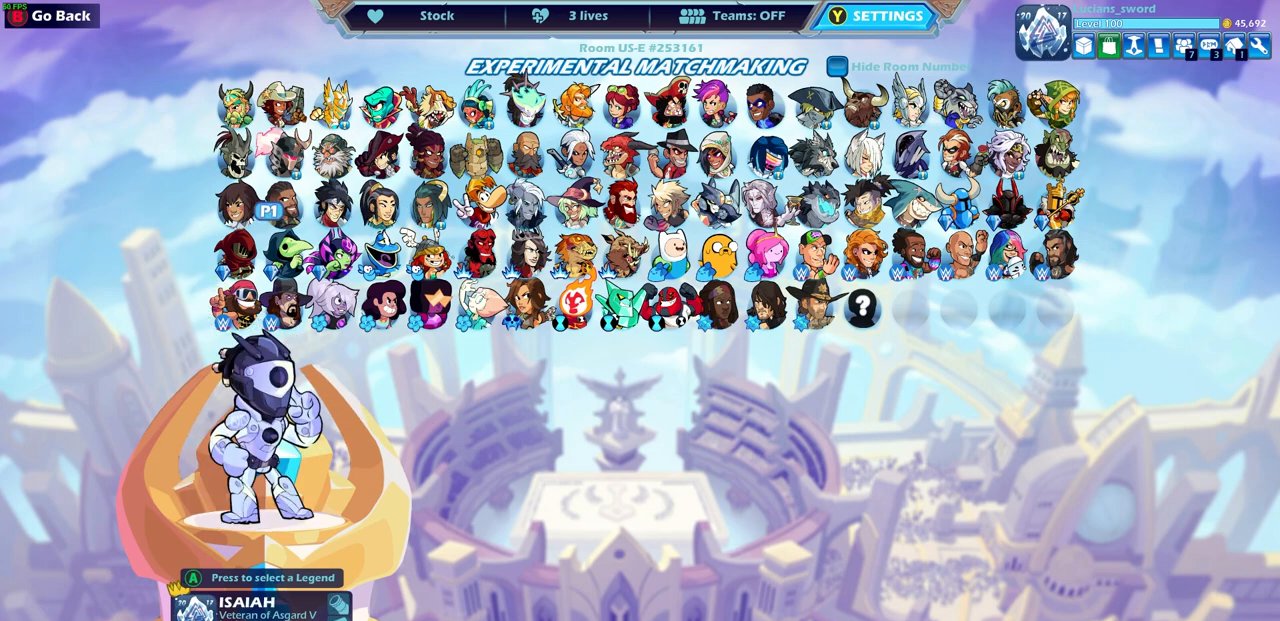
{"buttons": [], "left_stick": "center", "right_stick": "center", "events": []}
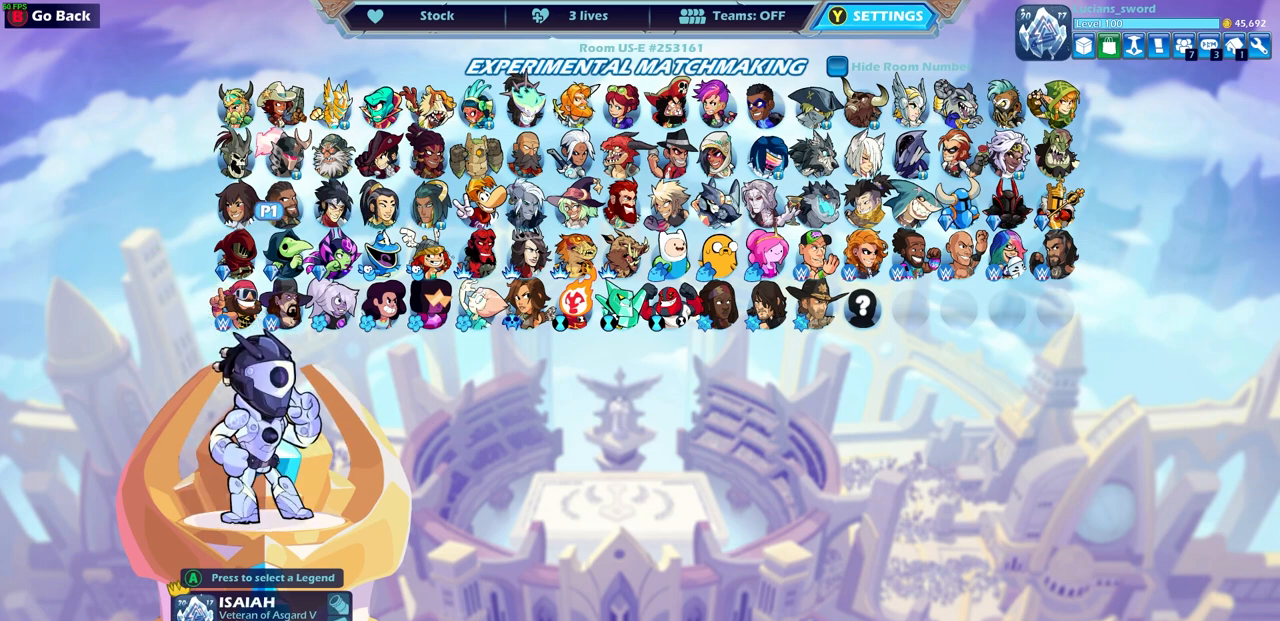
{"buttons": [], "left_stick": "center", "right_stick": "center", "events": []}
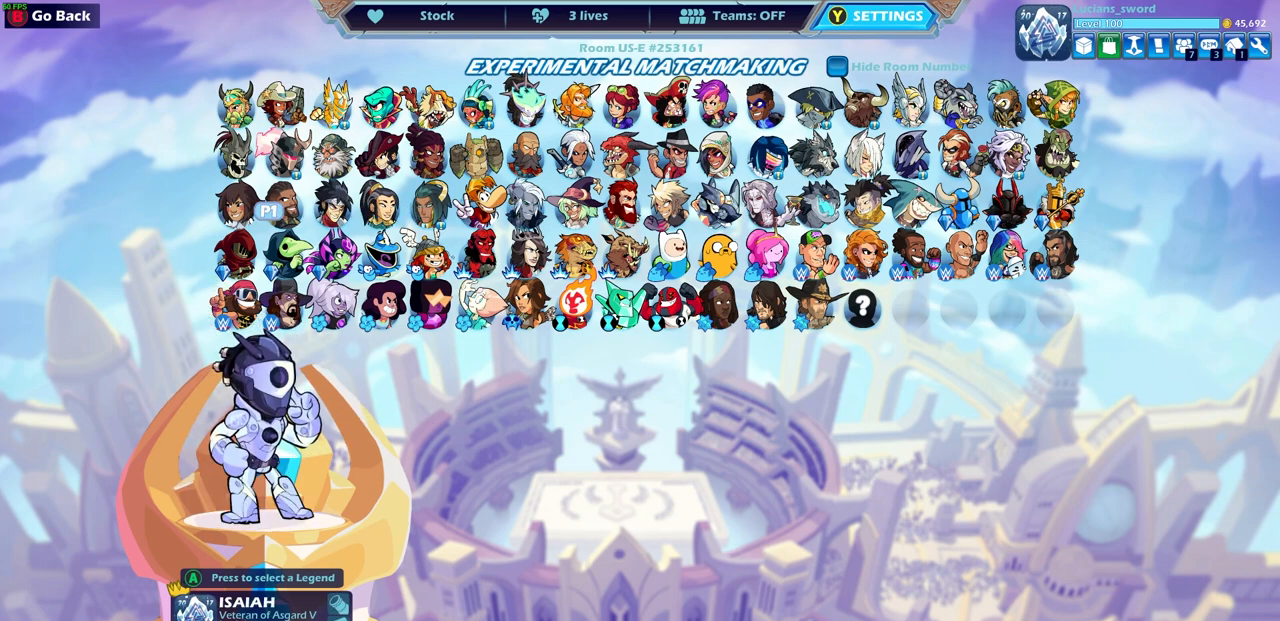
{"buttons": [], "left_stick": "center", "right_stick": "center", "events": []}
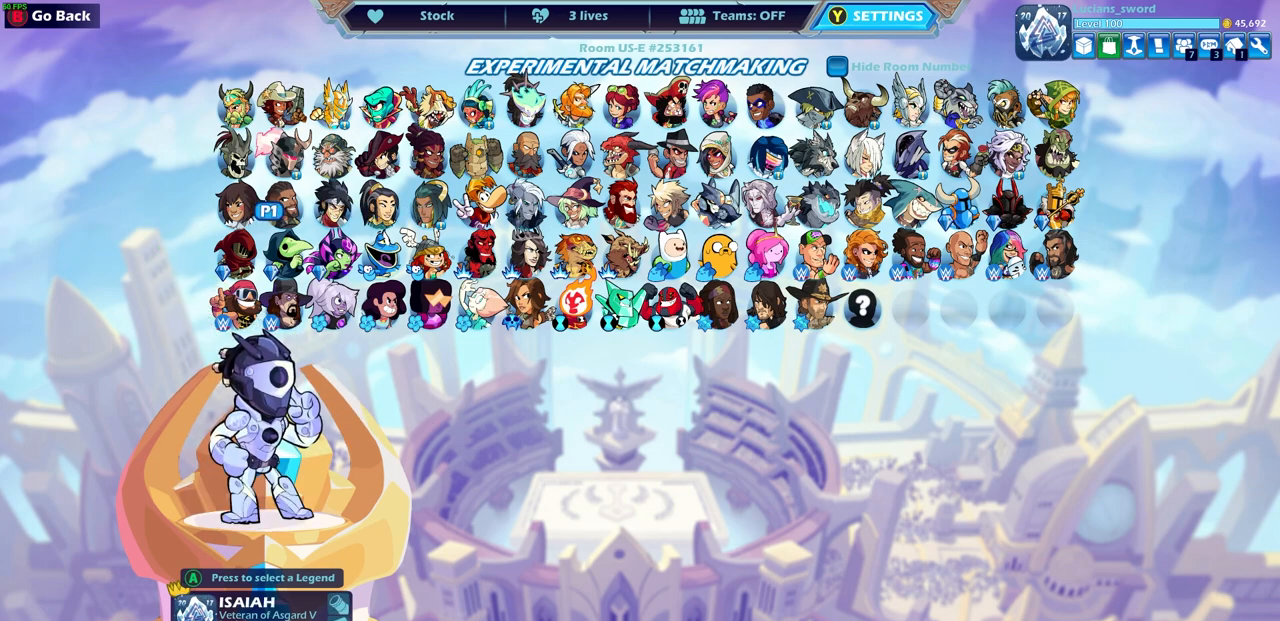
{"buttons": [], "left_stick": "center", "right_stick": "center", "events": []}
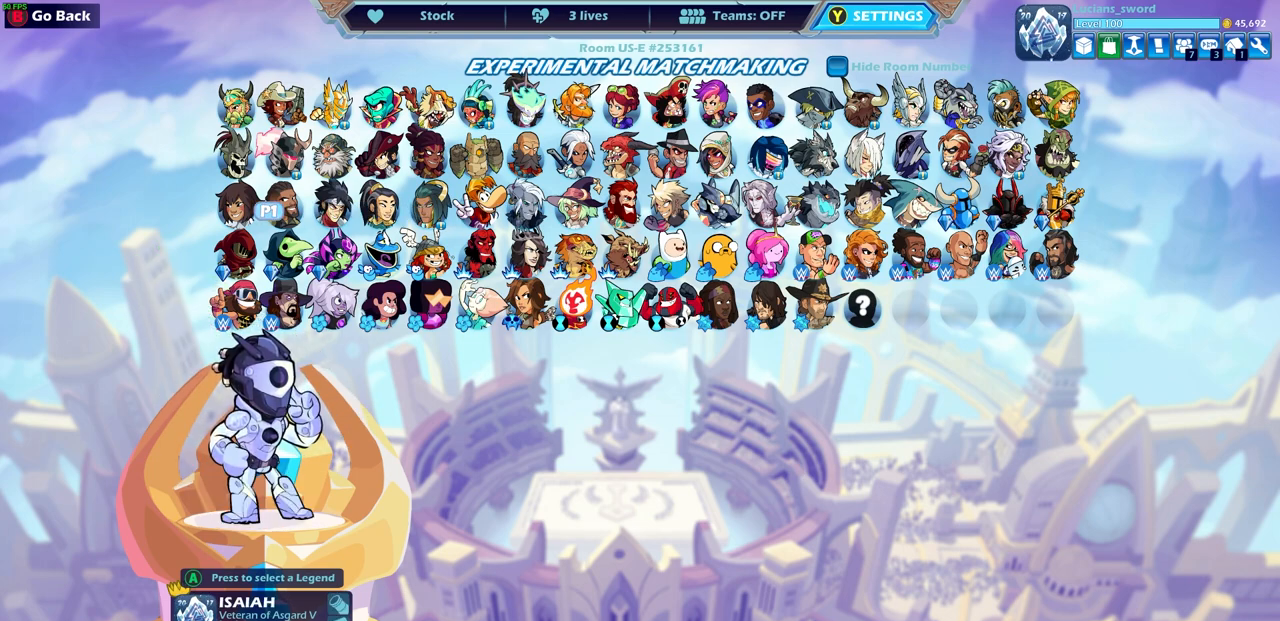
{"buttons": [], "left_stick": "center", "right_stick": "center", "events": []}
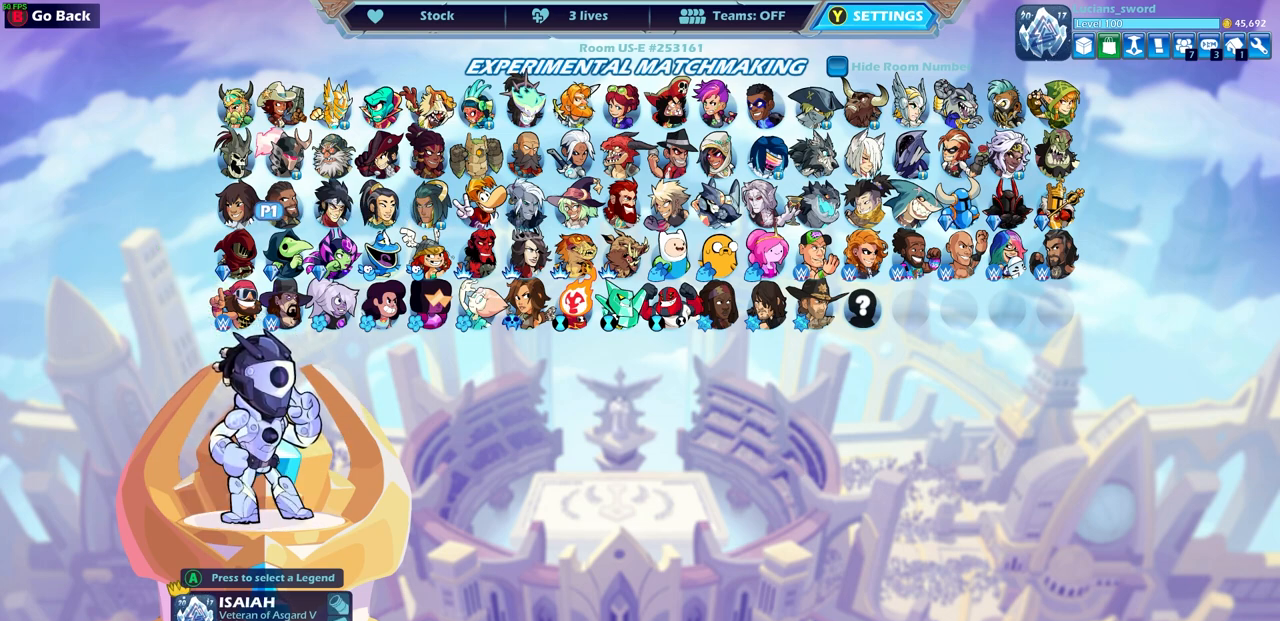
{"buttons": [], "left_stick": "center", "right_stick": "center", "events": [[367, "DPAD_UP", "down"], [500, "DPAD_UP", "up"]]}
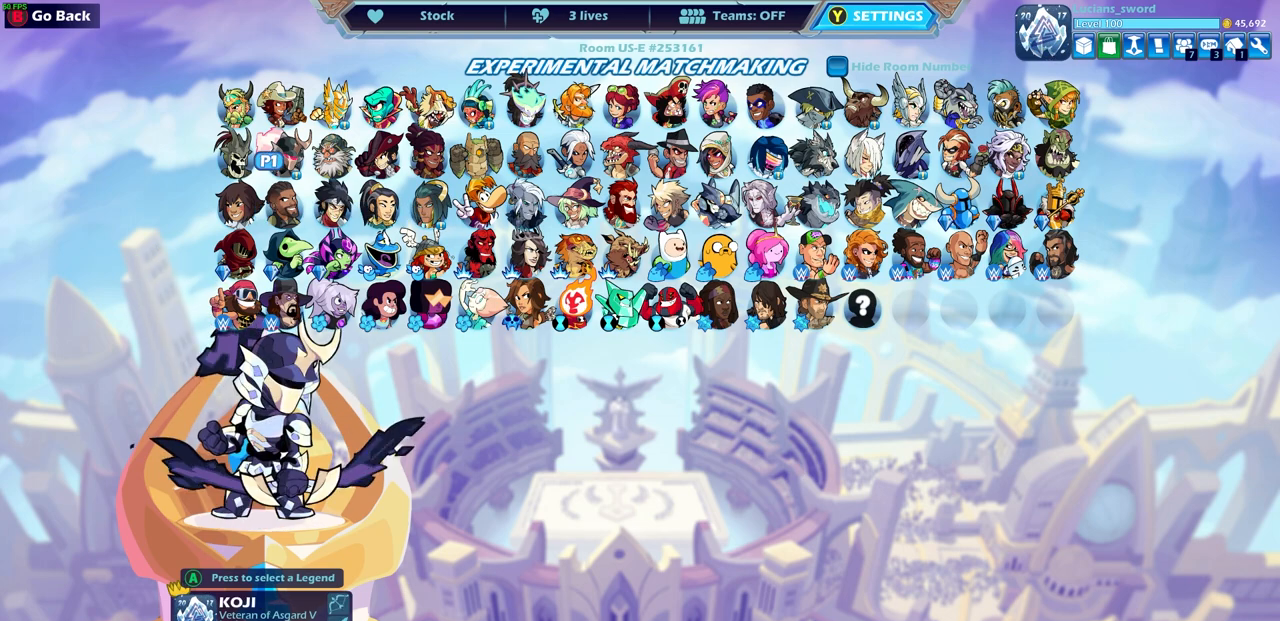
{"buttons": ["DPAD_RIGHT"], "left_stick": "center", "right_stick": "center", "events": [[183, "DPAD_RIGHT", "down"], [267, "DPAD_RIGHT", "up"], [450, "DPAD_RIGHT", "down"]]}
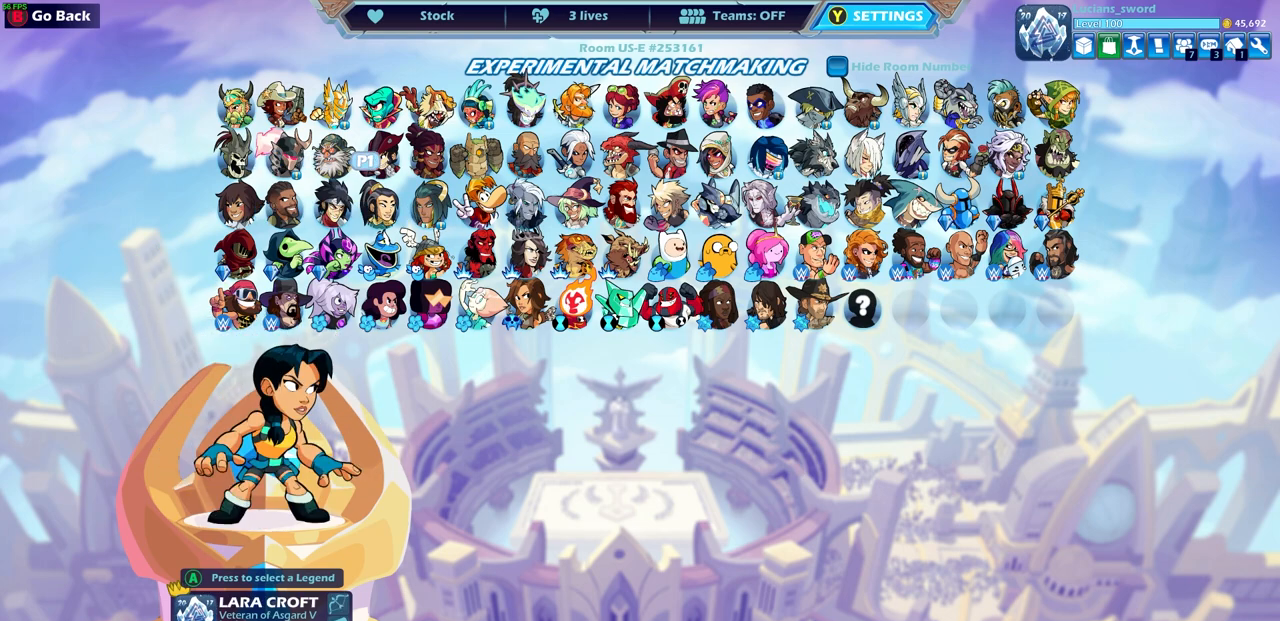
{"buttons": [], "left_stick": "center", "right_stick": "center", "events": [[50, "DPAD_RIGHT", "up"]]}
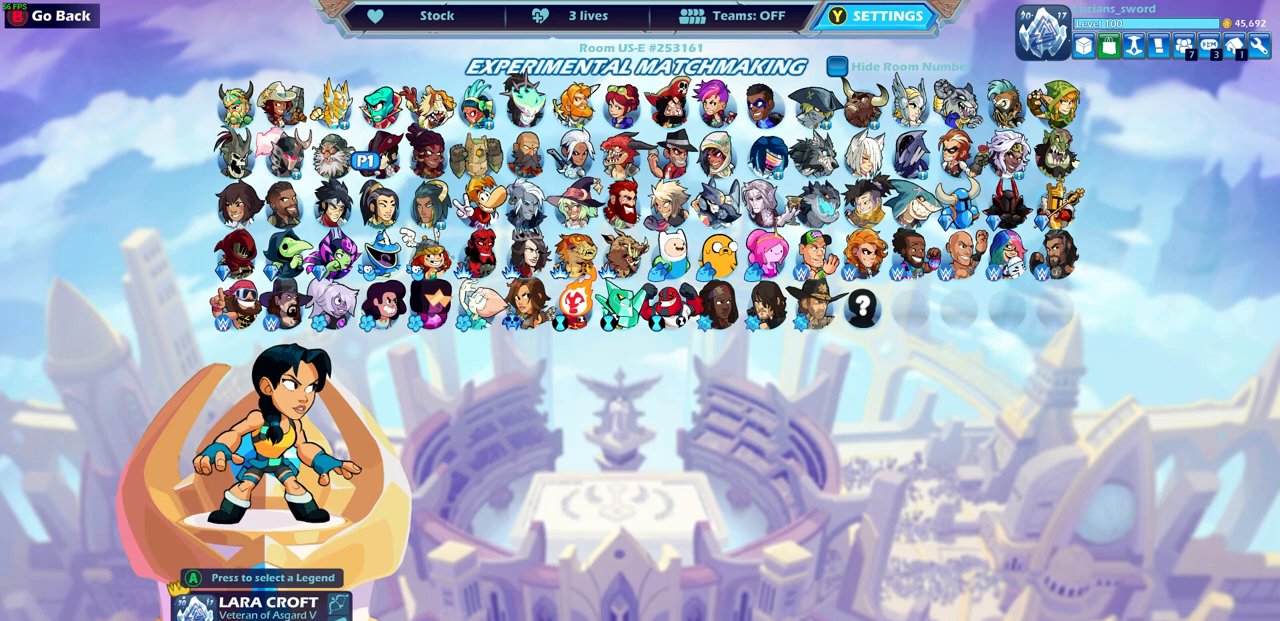
{"buttons": ["DPAD_RIGHT"], "left_stick": "center", "right_stick": "center", "events": [[33, "DPAD_RIGHT", "down"], [150, "DPAD_RIGHT", "up"], [250, "DPAD_RIGHT", "down"], [333, "DPAD_RIGHT", "up"], [417, "DPAD_RIGHT", "down"]]}
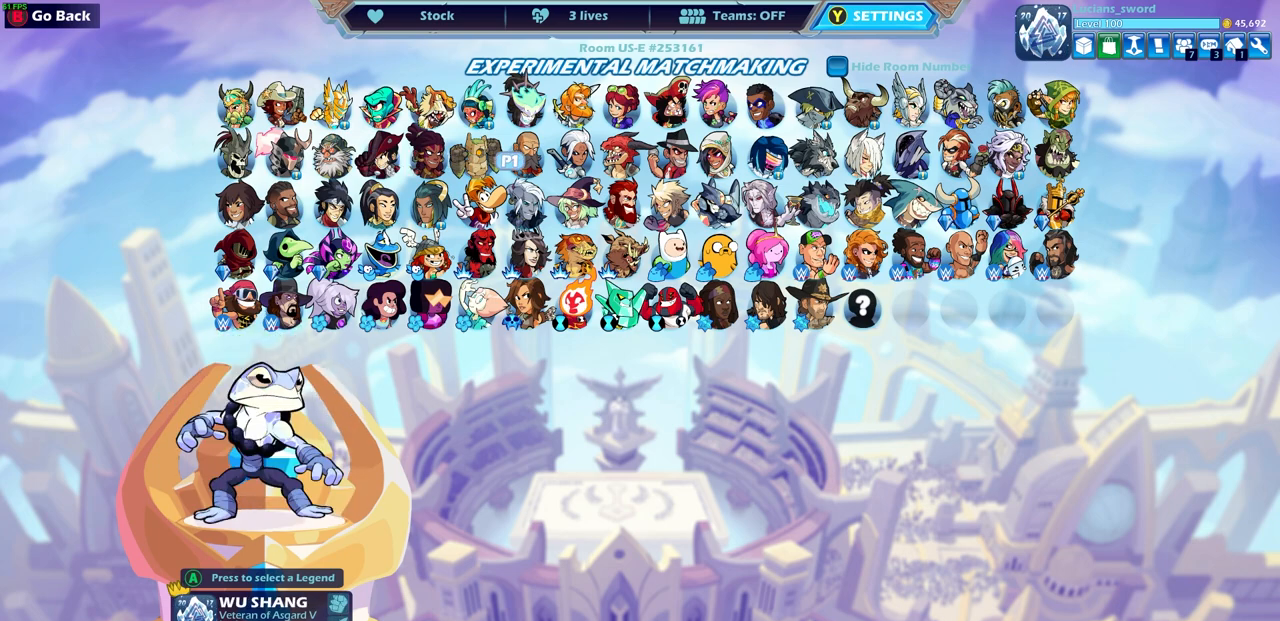
{"buttons": [], "left_stick": "center", "right_stick": "center", "events": [[17, "DPAD_RIGHT", "up"]]}
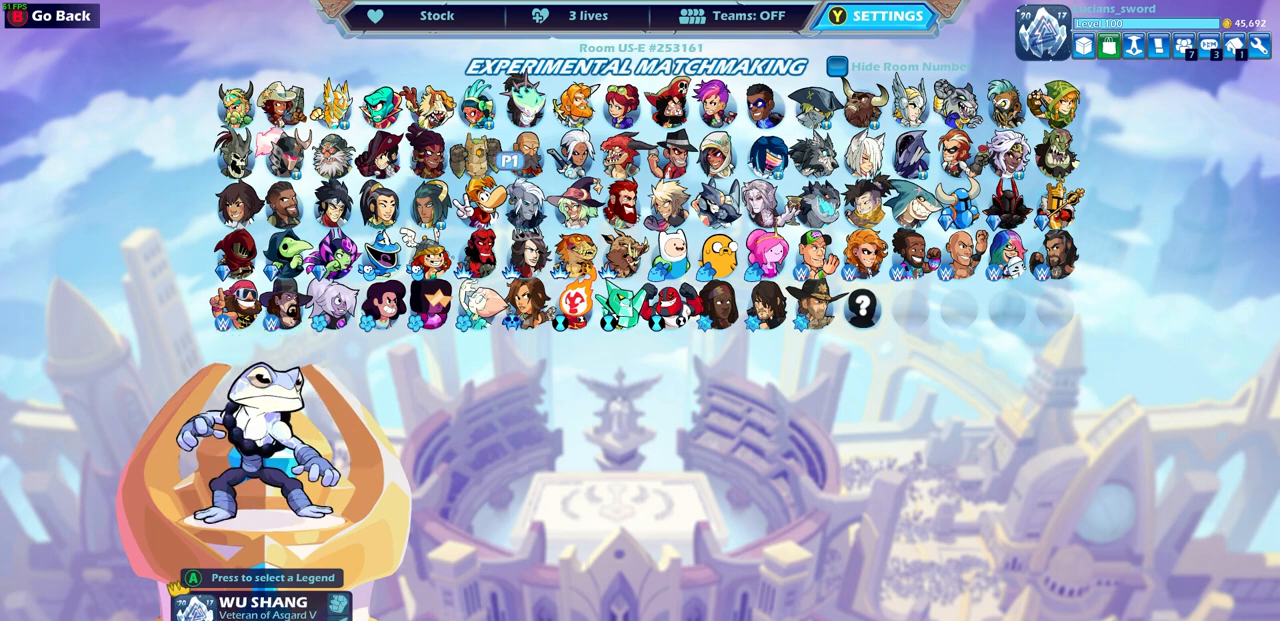
{"buttons": [], "left_stick": "center", "right_stick": "center", "events": [[250, "DPAD_DOWN", "down"], [367, "DPAD_DOWN", "up"]]}
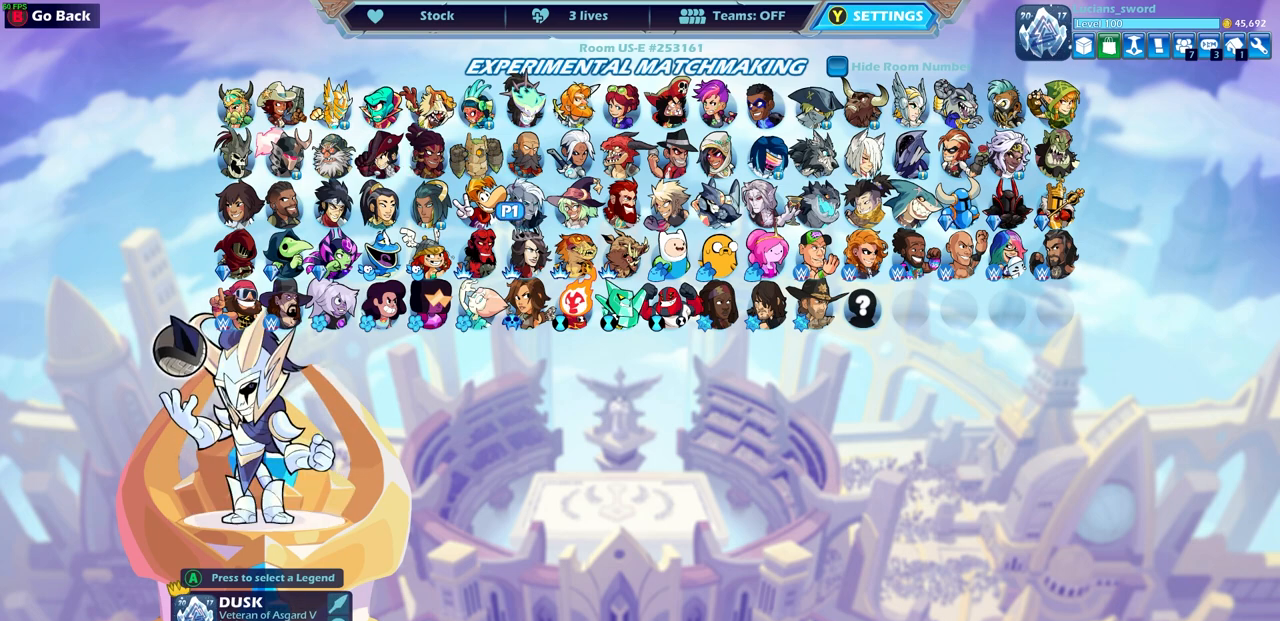
{"buttons": [], "left_stick": "center", "right_stick": "center", "events": [[100, "DPAD_RIGHT", "down"], [217, "DPAD_RIGHT", "up"], [317, "DPAD_RIGHT", "down"], [433, "DPAD_RIGHT", "up"]]}